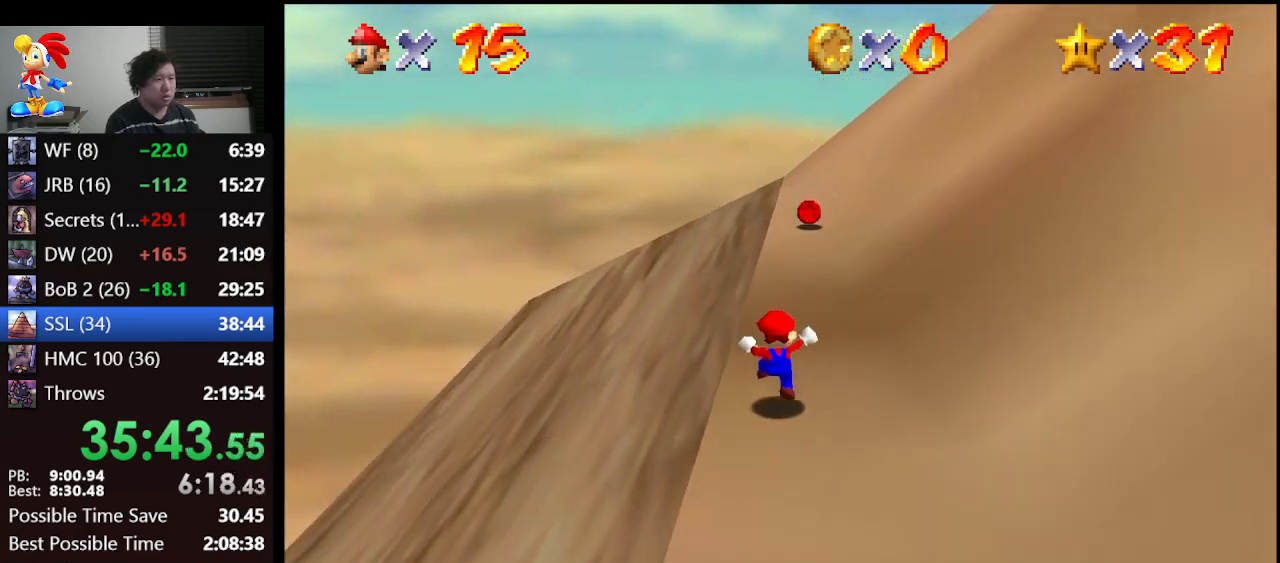
Gameplay with a controller (Nintendo layout); each line is a JSON object with the inputs held at the frame after it. "events" lists button and stick changes between this image and that frame as [ms after this image, input, new state], when the widget could be followed in between. Not read: L1 L3 R3.
{"buttons": ["A", "B"], "left_stick": "center", "events": [[100, "B", "down"], [200, "B", "up"], [367, "left_stick", "up-right"], [467, "left_stick", "center"], [500, "A", "down"], [500, "B", "down"]]}
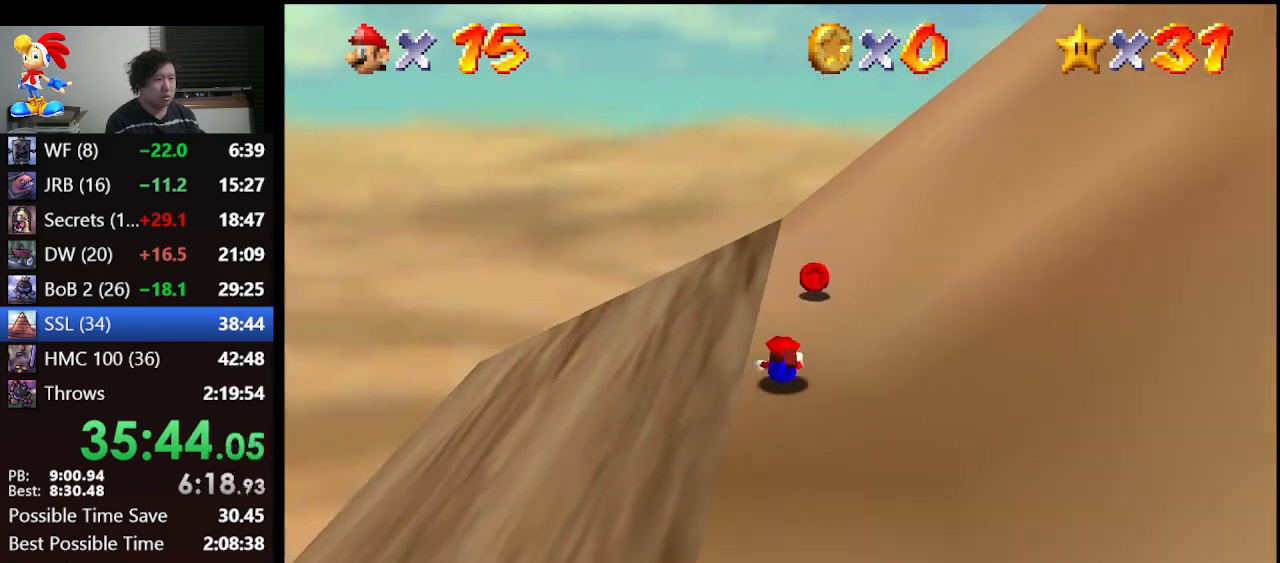
{"buttons": ["R1"], "left_stick": "center", "events": [[167, "A", "up"], [167, "B", "up"], [167, "left_stick", "down"], [400, "left_stick", "center"], [500, "R1", "down"]]}
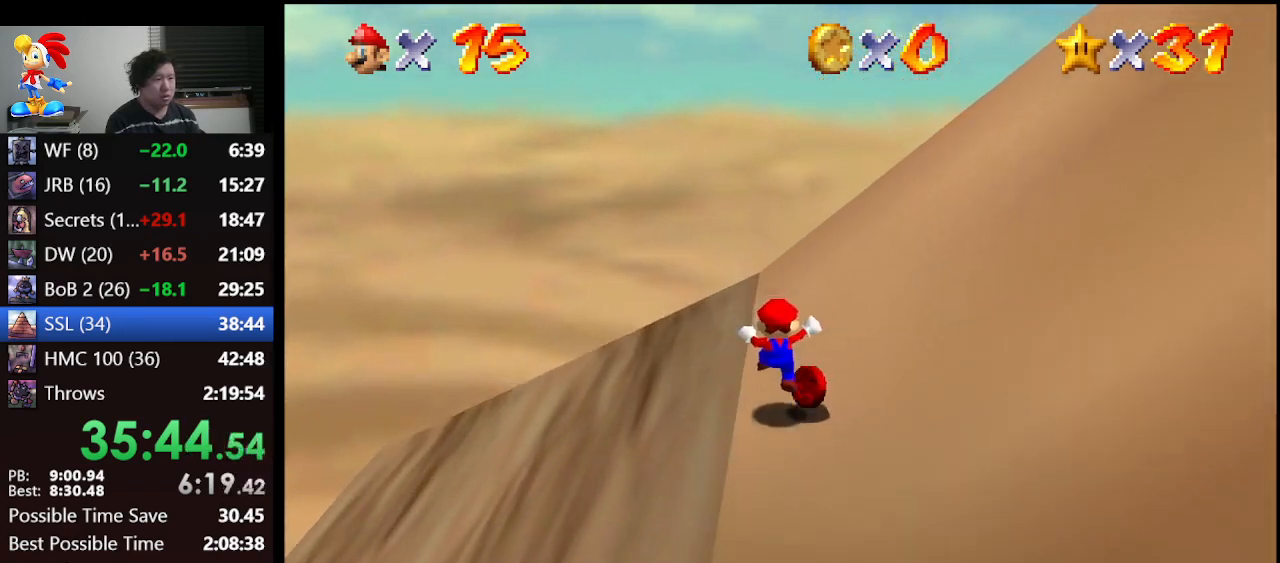
{"buttons": [], "left_stick": "center", "events": [[33, "C_DOWN", "down"], [133, "C_DOWN", "up"], [167, "R1", "up"]]}
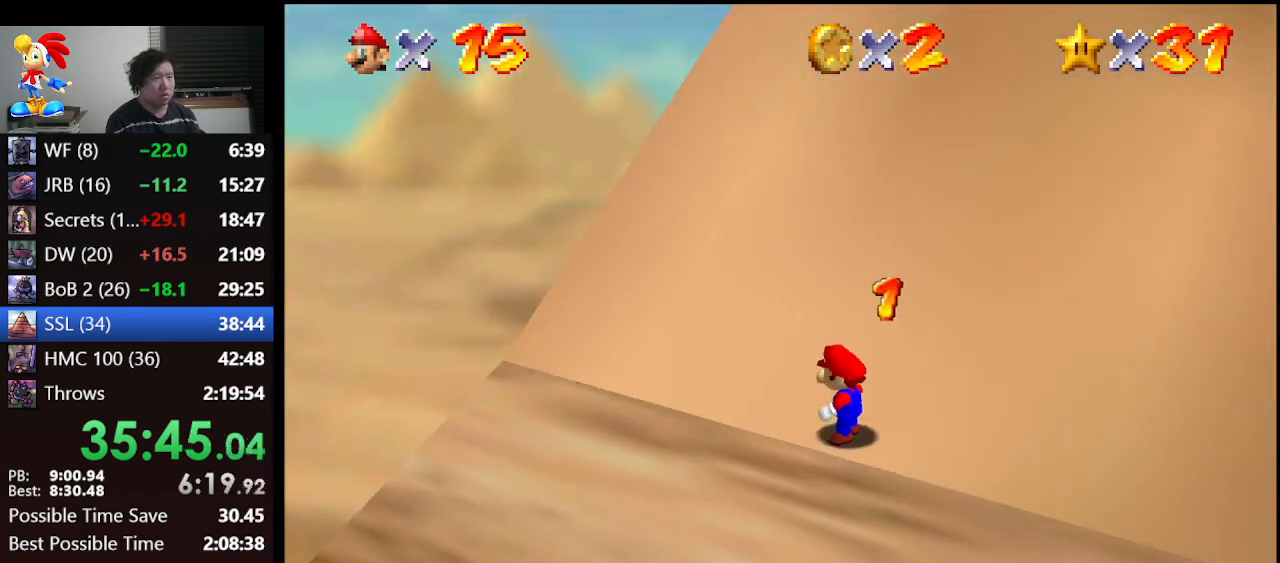
{"buttons": [], "left_stick": "center", "events": [[367, "A", "down"], [500, "A", "up"]]}
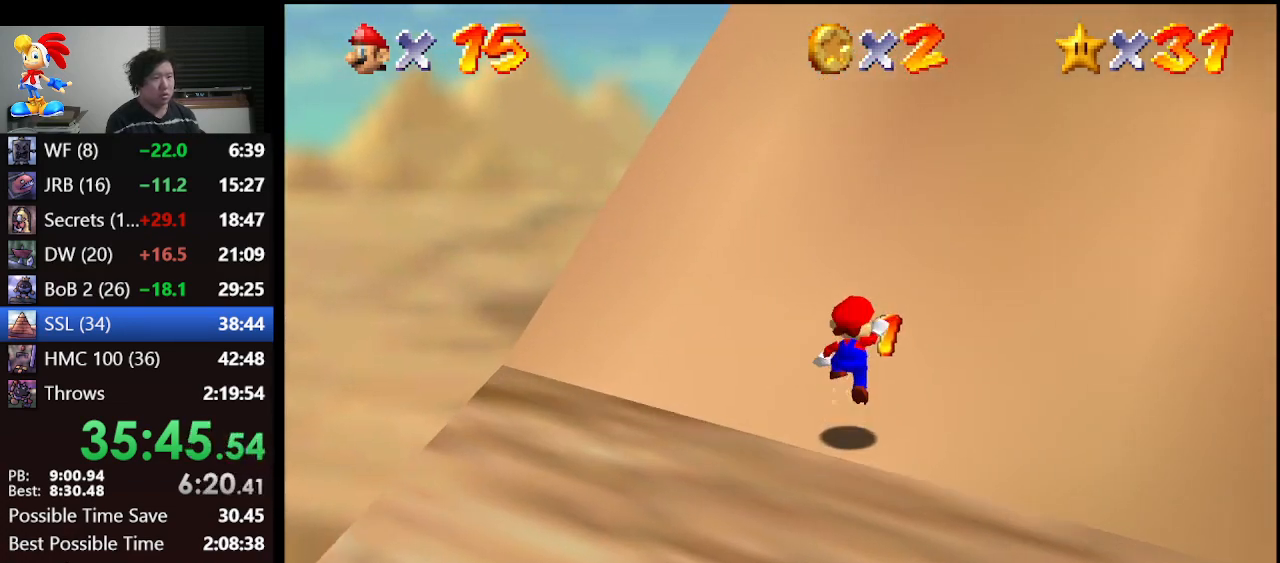
{"buttons": ["A"], "left_stick": "up", "events": [[200, "left_stick", "up"], [467, "A", "down"]]}
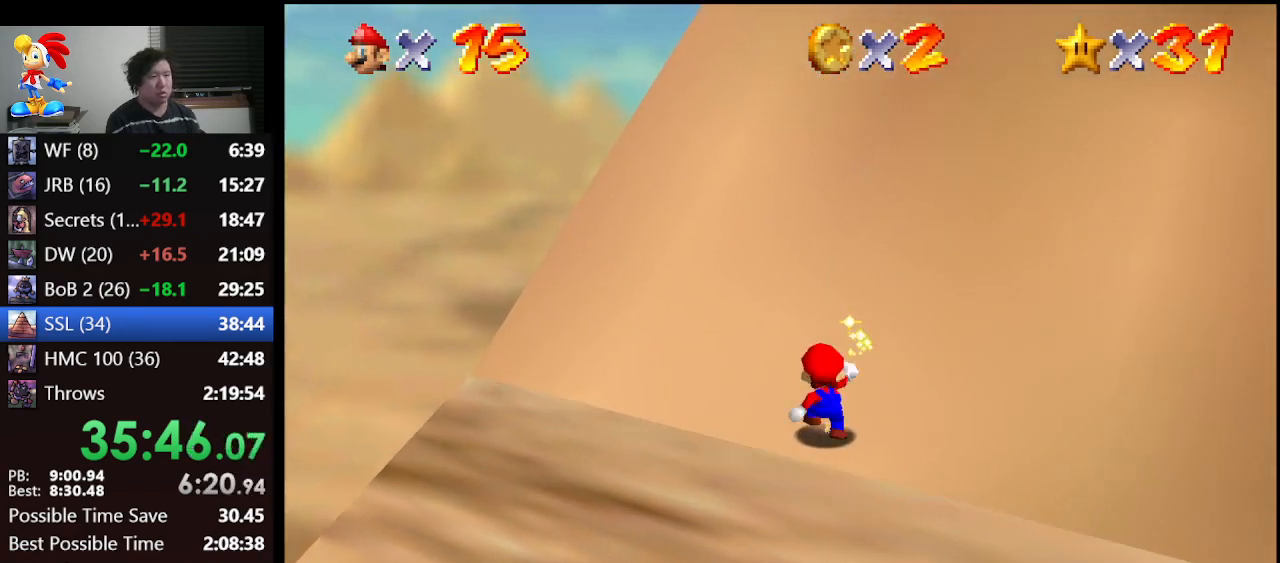
{"buttons": ["A"], "left_stick": "up", "events": []}
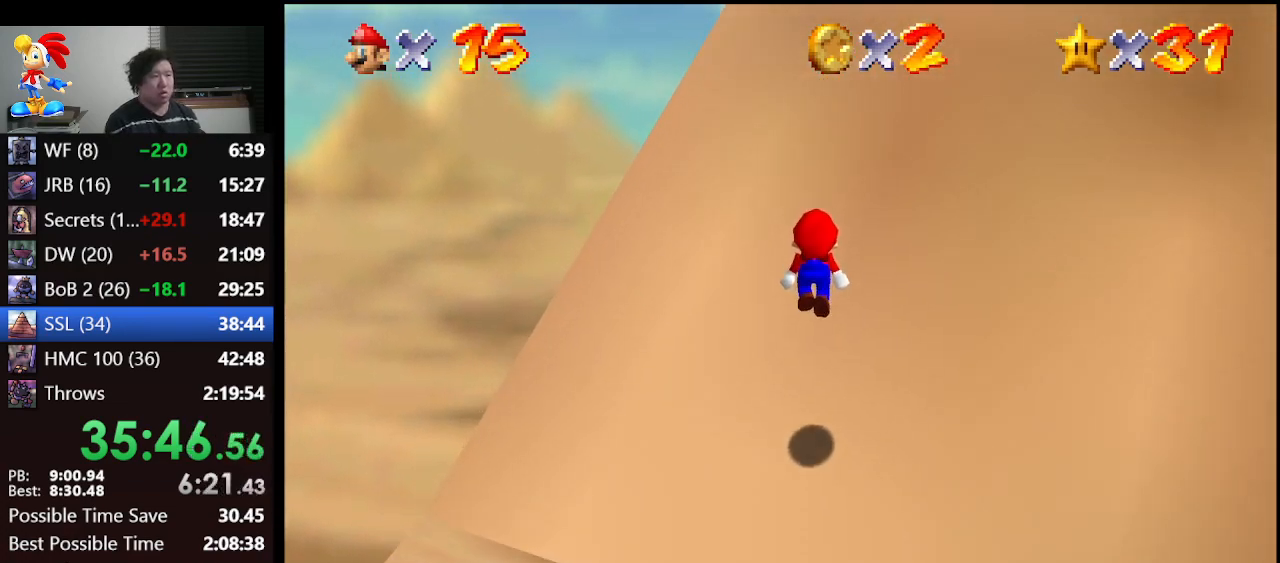
{"buttons": ["A"], "left_stick": "up", "events": [[167, "A", "up"], [233, "A", "down"]]}
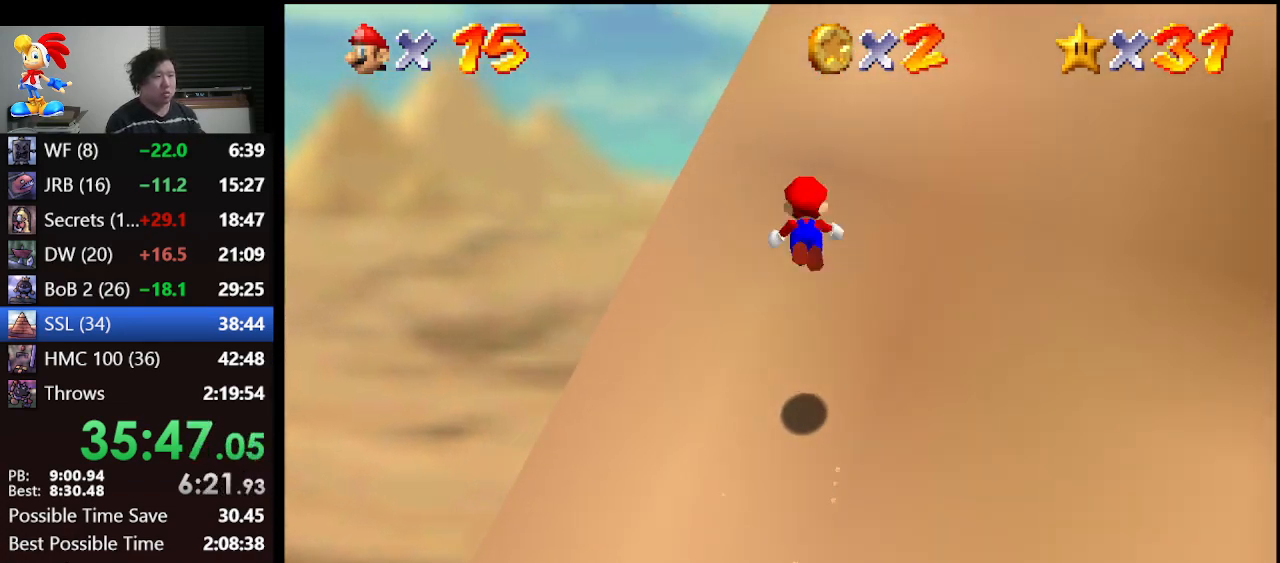
{"buttons": ["A"], "left_stick": "up", "events": []}
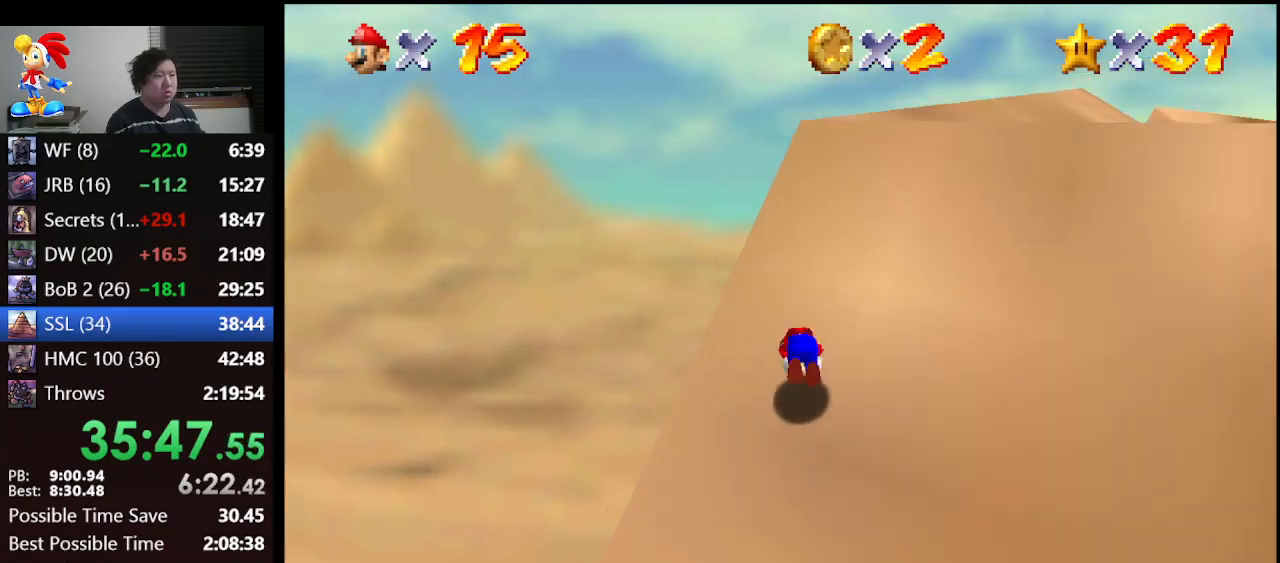
{"buttons": ["A", "B"], "left_stick": "up-right", "events": [[133, "left_stick", "up-right"], [200, "B", "down"], [367, "A", "up"], [367, "B", "up"], [433, "A", "down"], [500, "B", "down"]]}
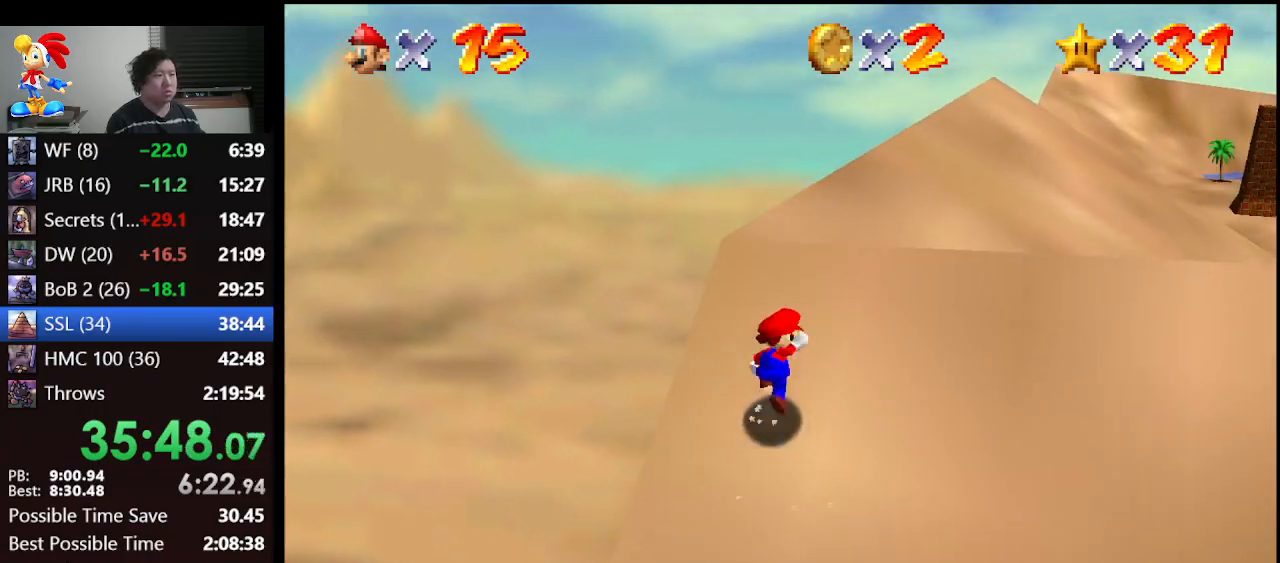
{"buttons": [], "left_stick": "up-right", "events": [[167, "B", "up"], [200, "A", "up"]]}
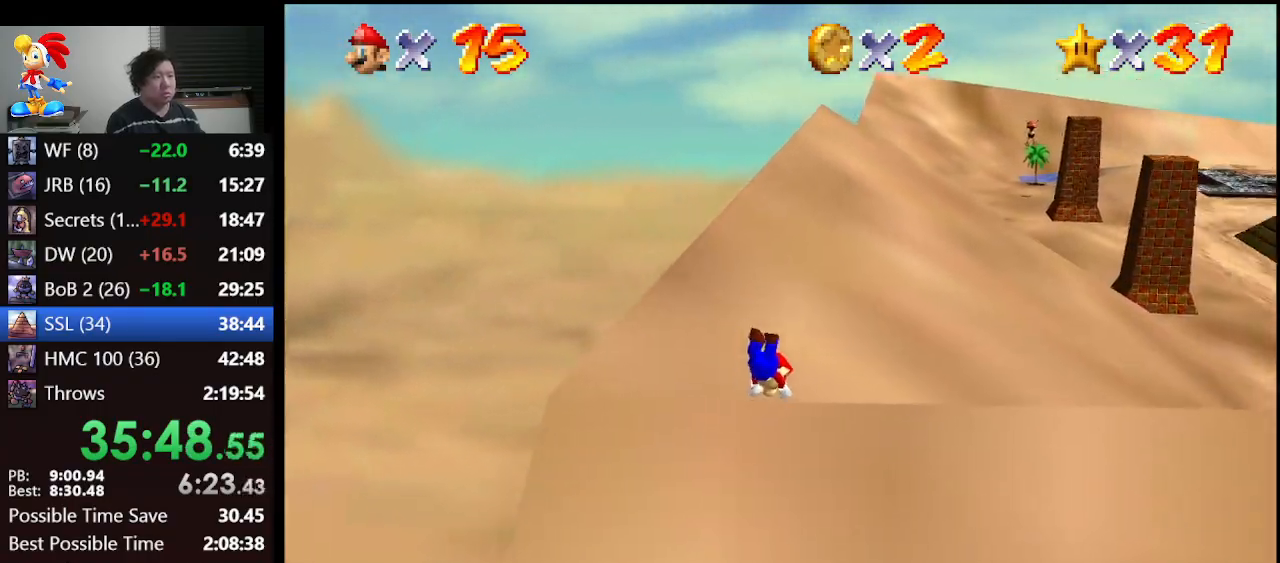
{"buttons": [], "left_stick": "up", "events": [[133, "left_stick", "up"]]}
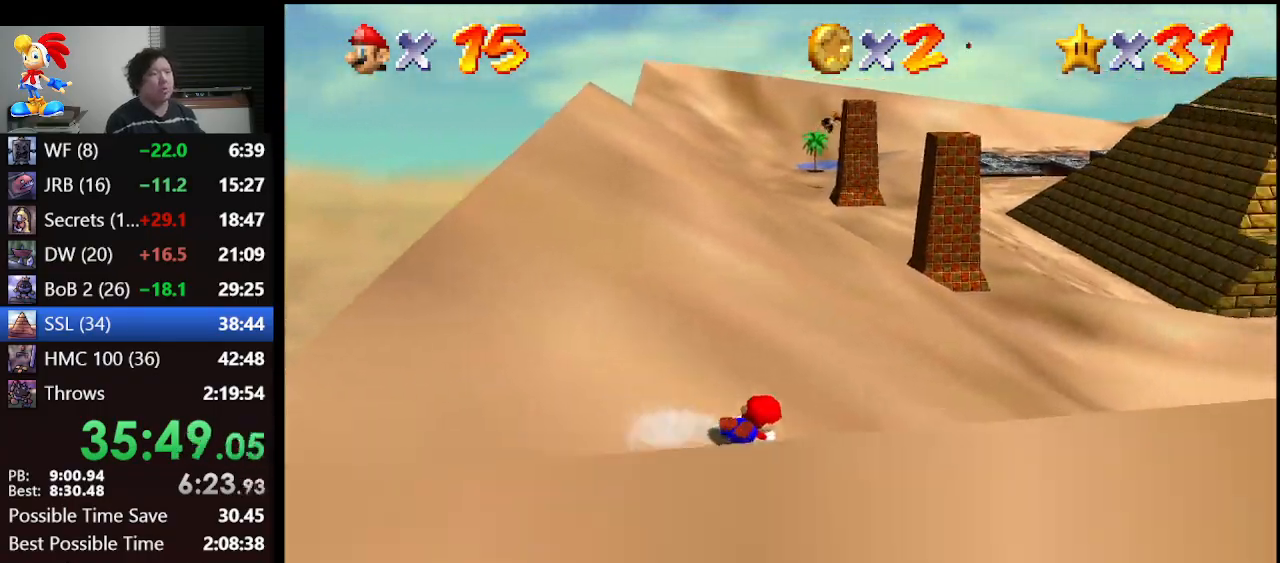
{"buttons": [], "left_stick": "up-left", "events": [[33, "left_stick", "up-left"]]}
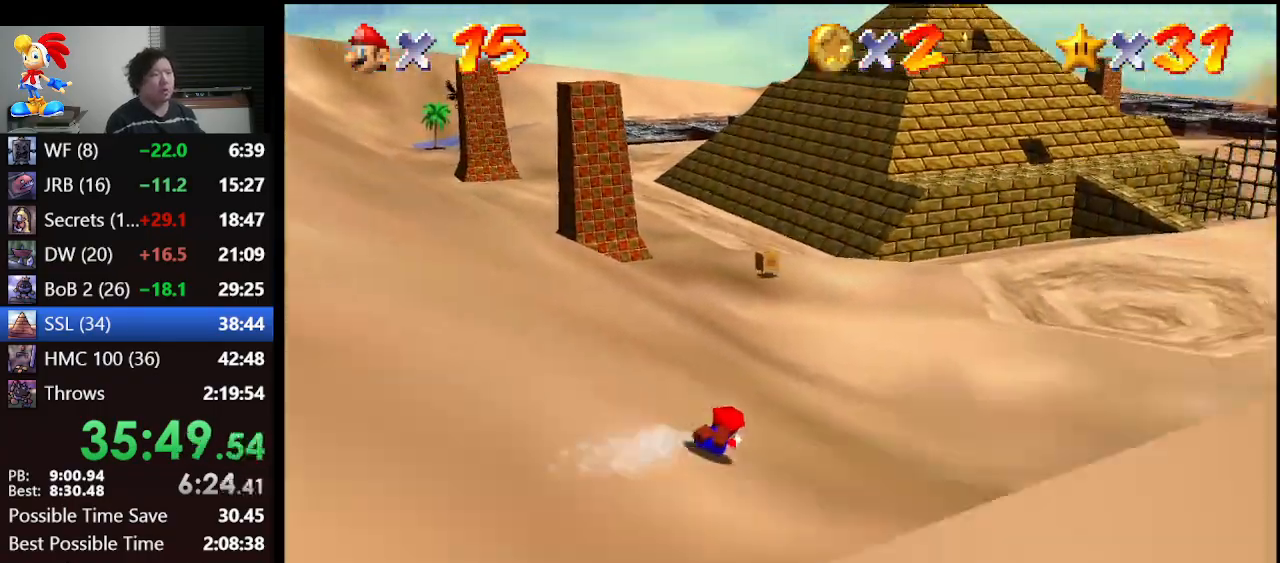
{"buttons": [], "left_stick": "left", "events": [[500, "left_stick", "left"]]}
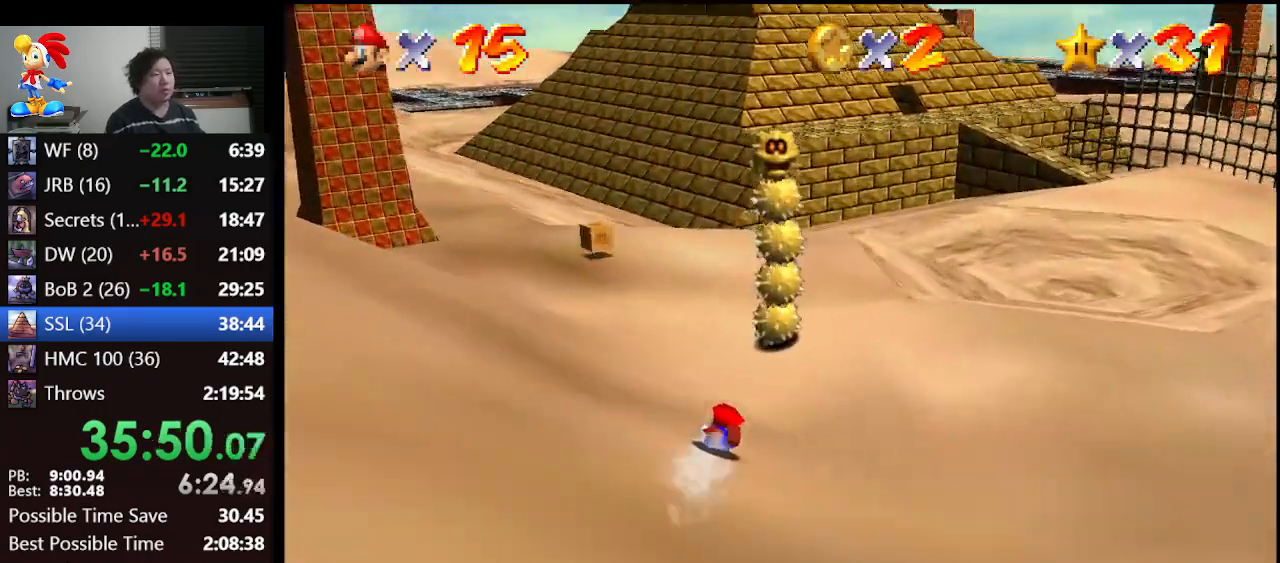
{"buttons": ["A", "B"], "left_stick": "down", "events": [[167, "left_stick", "down-left"], [233, "A", "down"], [267, "left_stick", "down"], [300, "B", "down"]]}
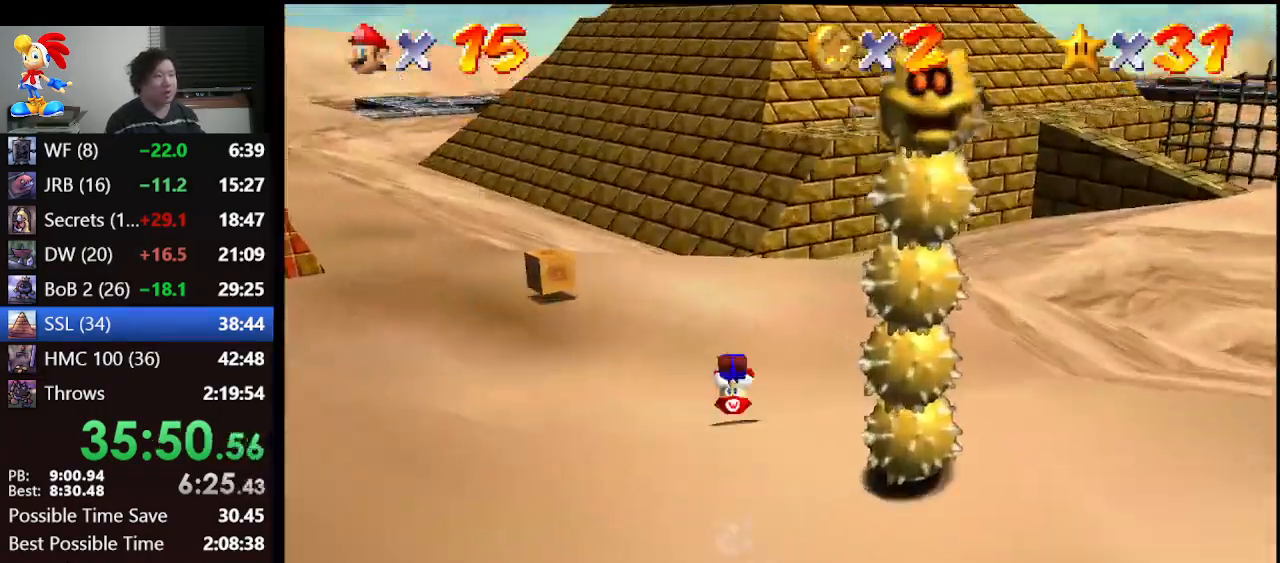
{"buttons": [], "left_stick": "up-right", "events": [[33, "A", "up"], [33, "B", "up"], [67, "left_stick", "center"], [233, "left_stick", "up-right"]]}
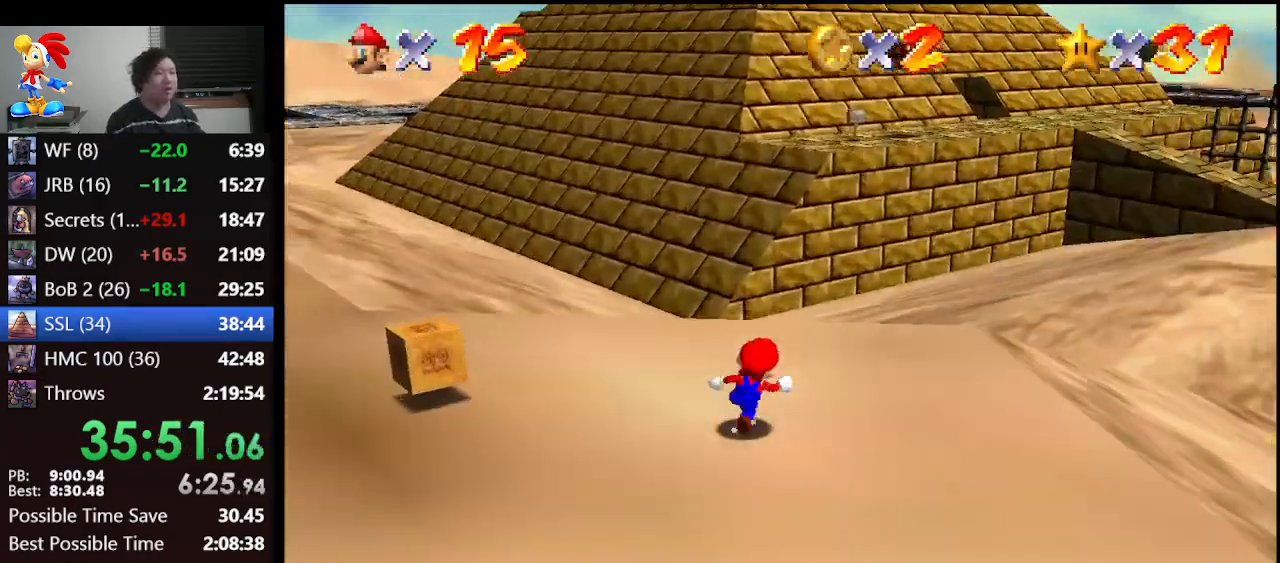
{"buttons": ["A", "Z"], "left_stick": "up", "events": [[33, "left_stick", "up"], [233, "Z", "down"], [367, "A", "down"]]}
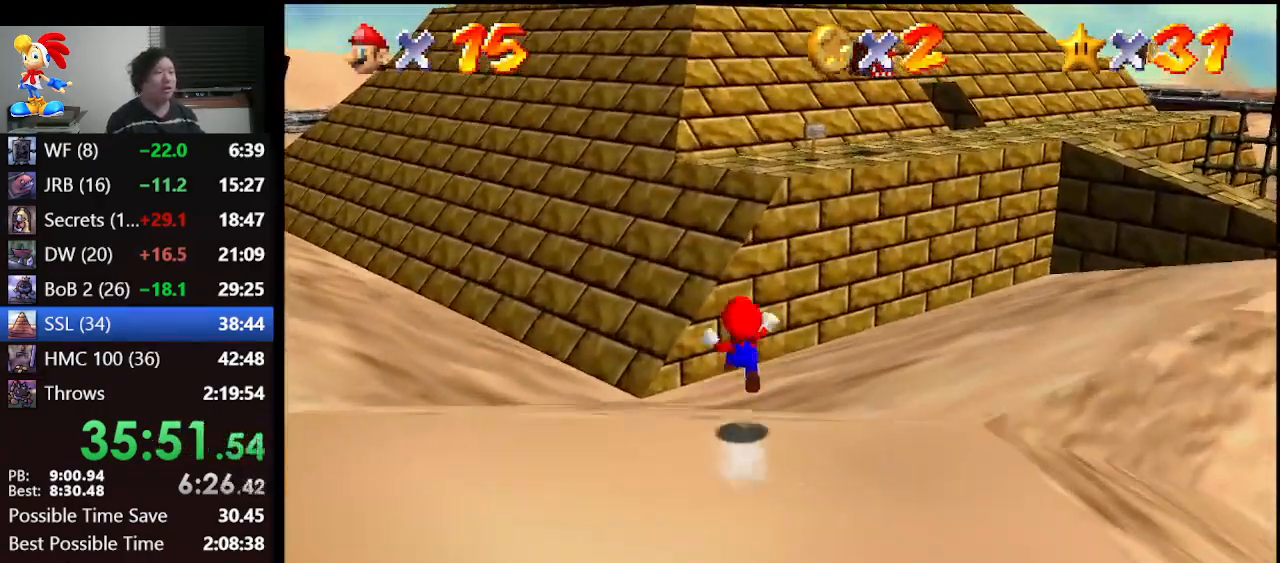
{"buttons": ["A", "Z"], "left_stick": "up", "events": [[67, "left_stick", "up-left"], [367, "left_stick", "up"]]}
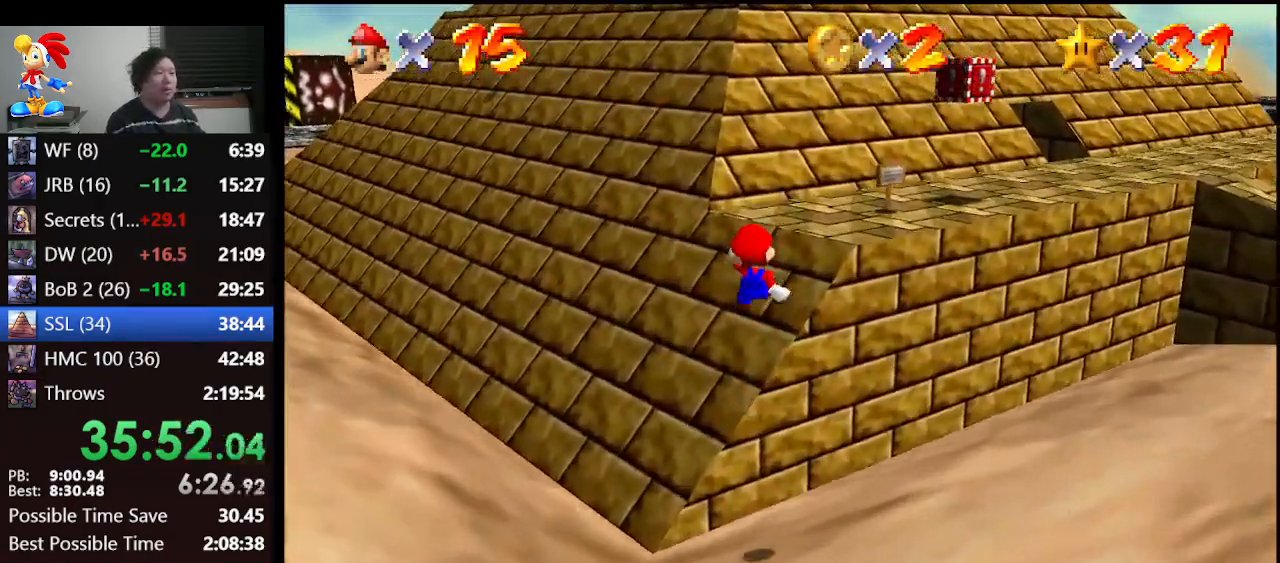
{"buttons": [], "left_stick": "up", "events": [[167, "A", "up"], [333, "Z", "up"]]}
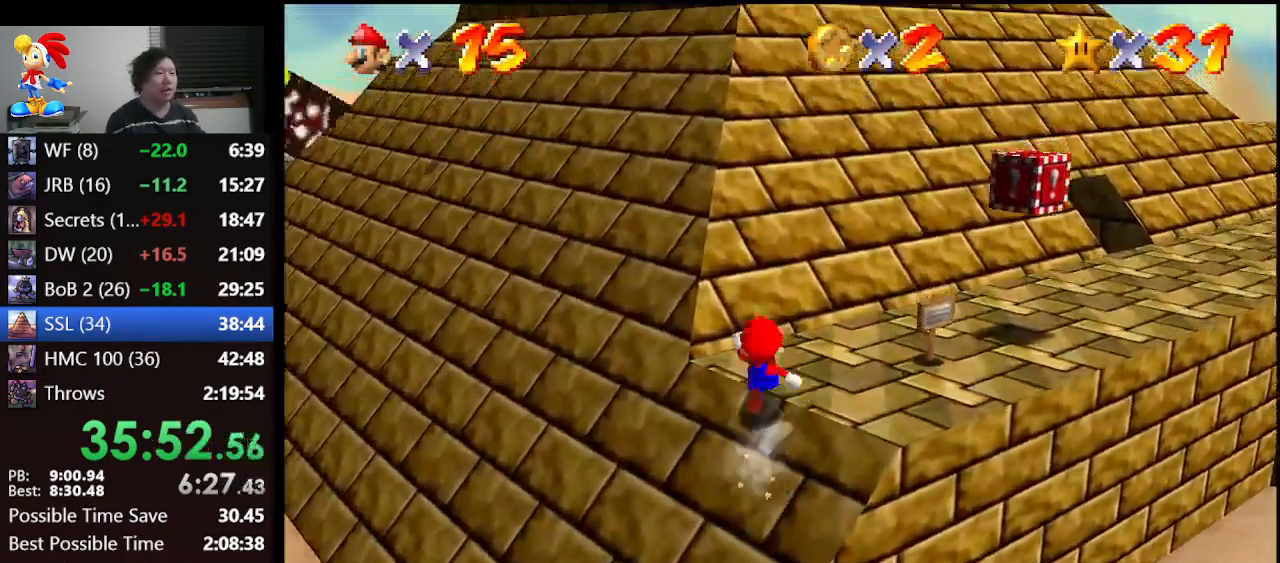
{"buttons": [], "left_stick": "right", "events": [[67, "left_stick", "up-right"], [400, "left_stick", "right"]]}
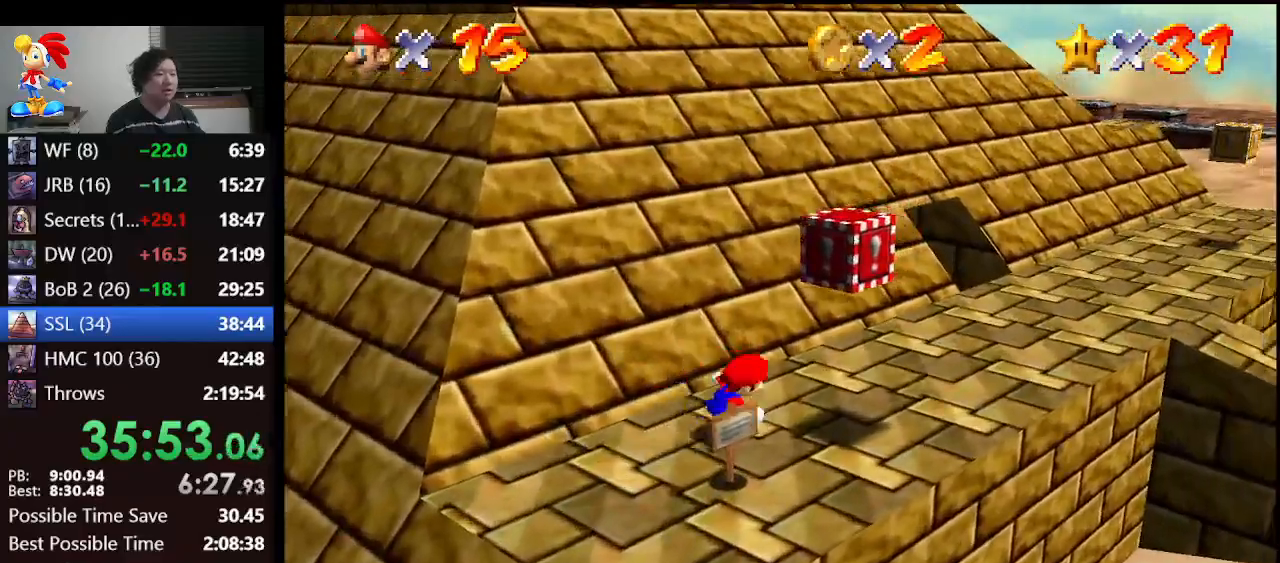
{"buttons": [], "left_stick": "center", "events": [[67, "A", "down"], [67, "left_stick", "center"], [167, "A", "up"], [200, "Z", "down"], [333, "C_RIGHT", "down"], [333, "Z", "up"], [467, "C_RIGHT", "up"]]}
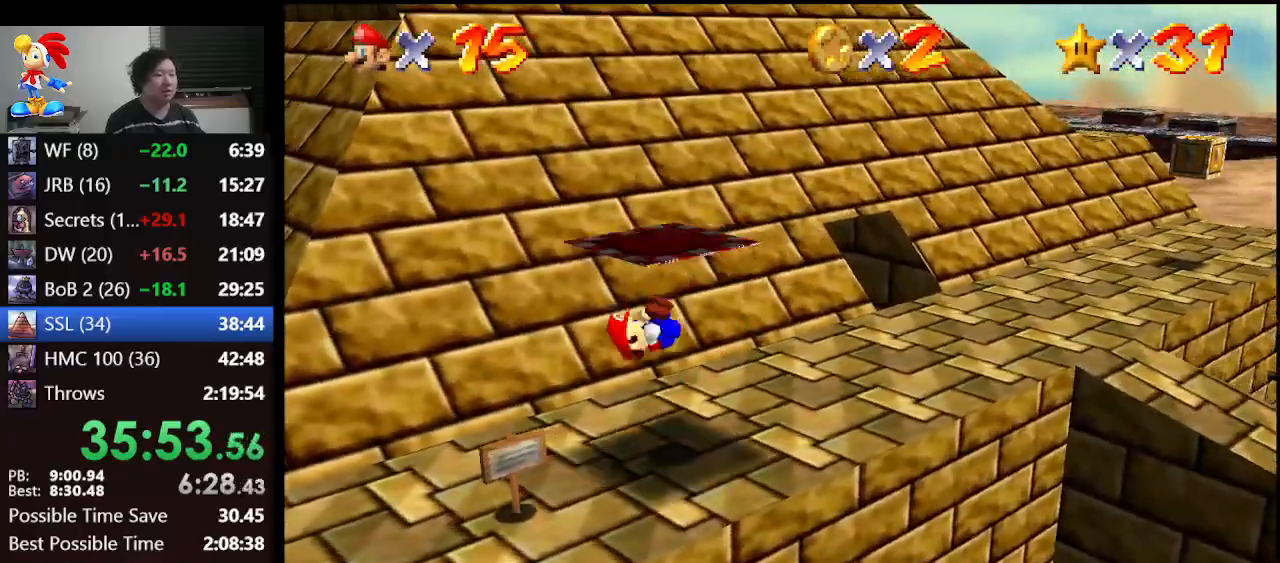
{"buttons": [], "left_stick": "center", "events": [[400, "C_RIGHT", "down"], [500, "C_RIGHT", "up"]]}
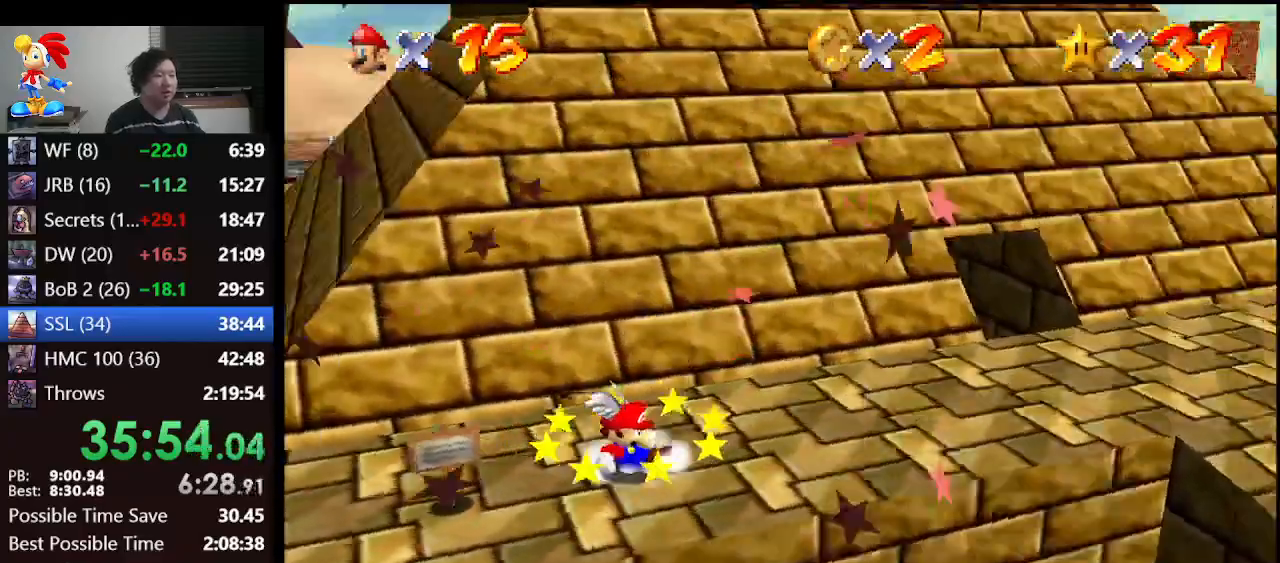
{"buttons": [], "left_stick": "center", "events": []}
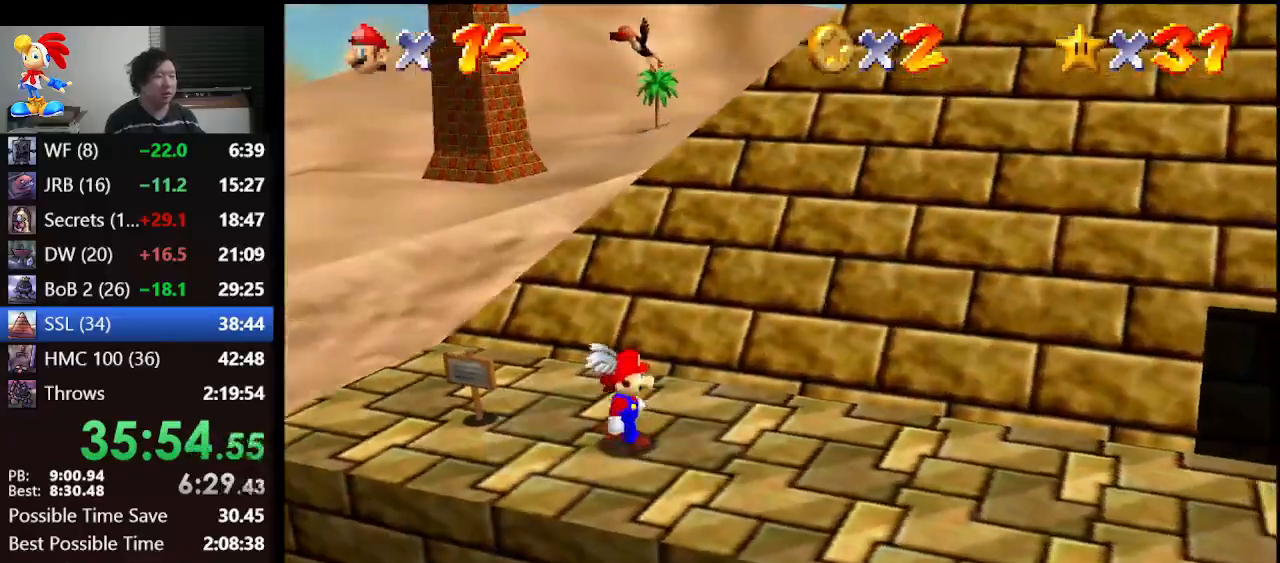
{"buttons": [], "left_stick": "center", "events": [[300, "A", "down"], [400, "A", "up"]]}
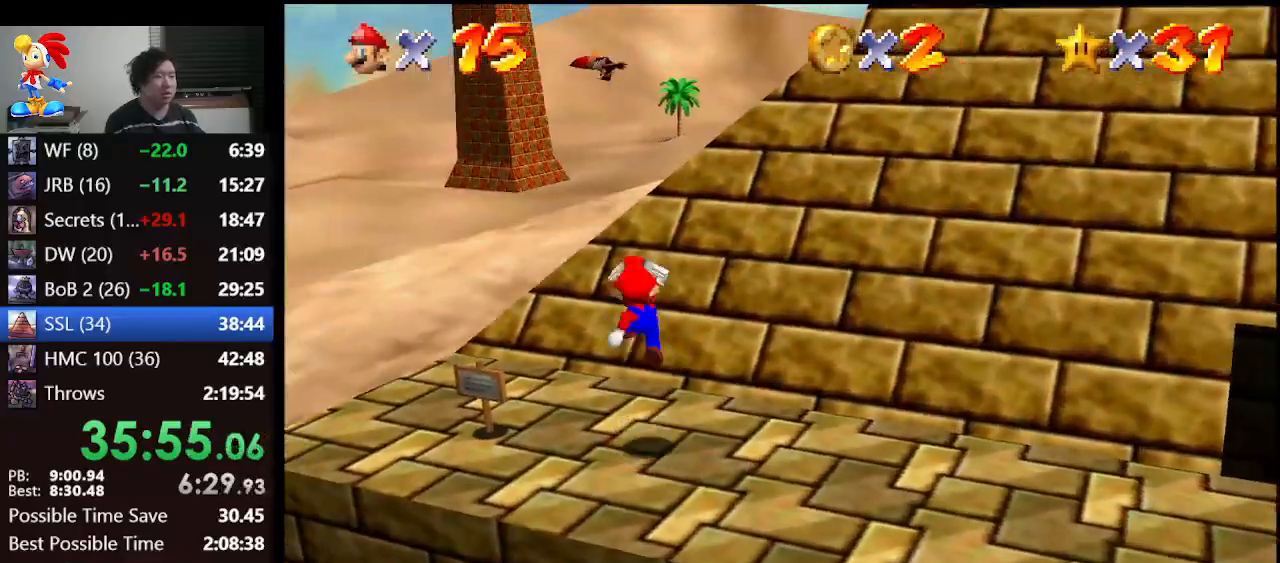
{"buttons": ["A"], "left_stick": "up", "events": [[100, "left_stick", "up"], [367, "A", "down"]]}
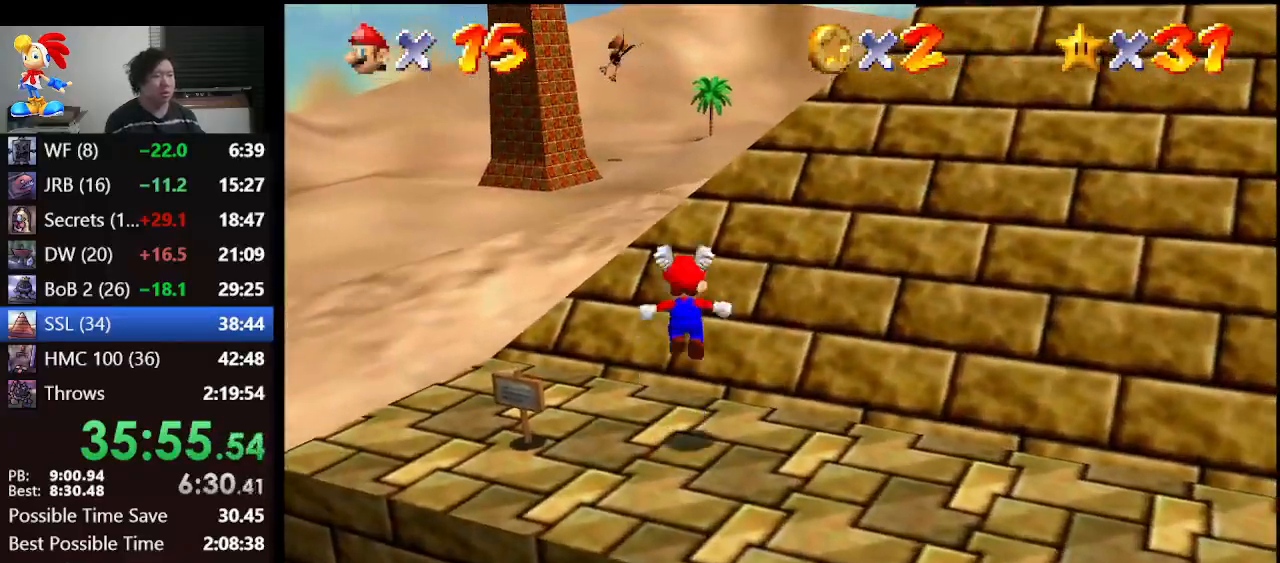
{"buttons": [], "left_stick": "up", "events": [[267, "A", "up"]]}
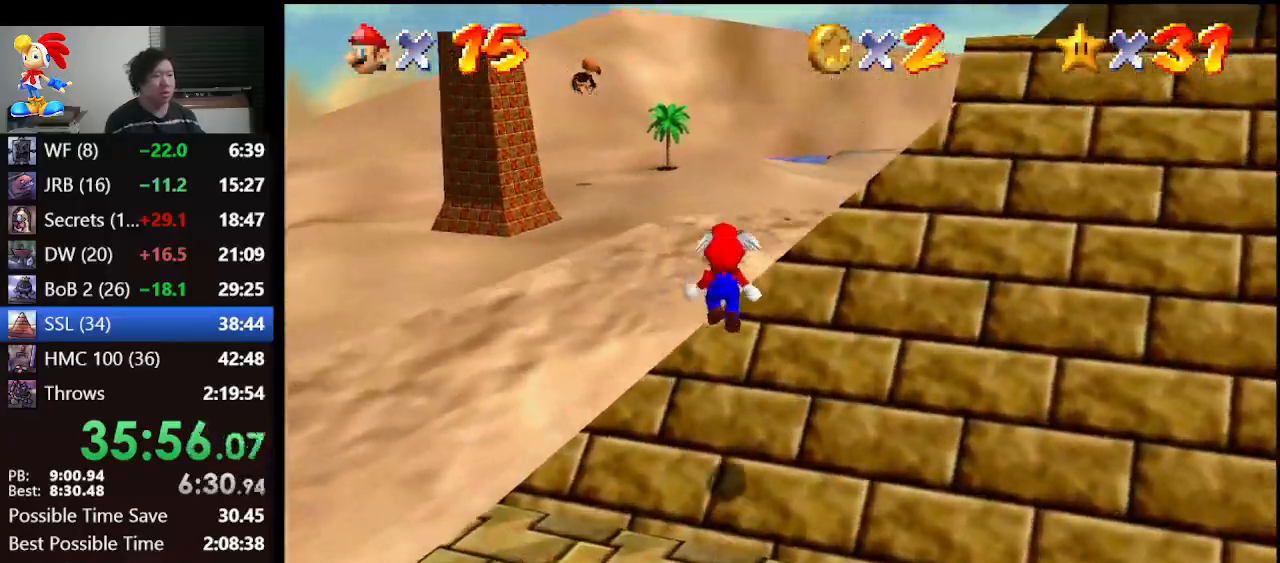
{"buttons": ["A"], "left_stick": "up", "events": [[233, "A", "down"]]}
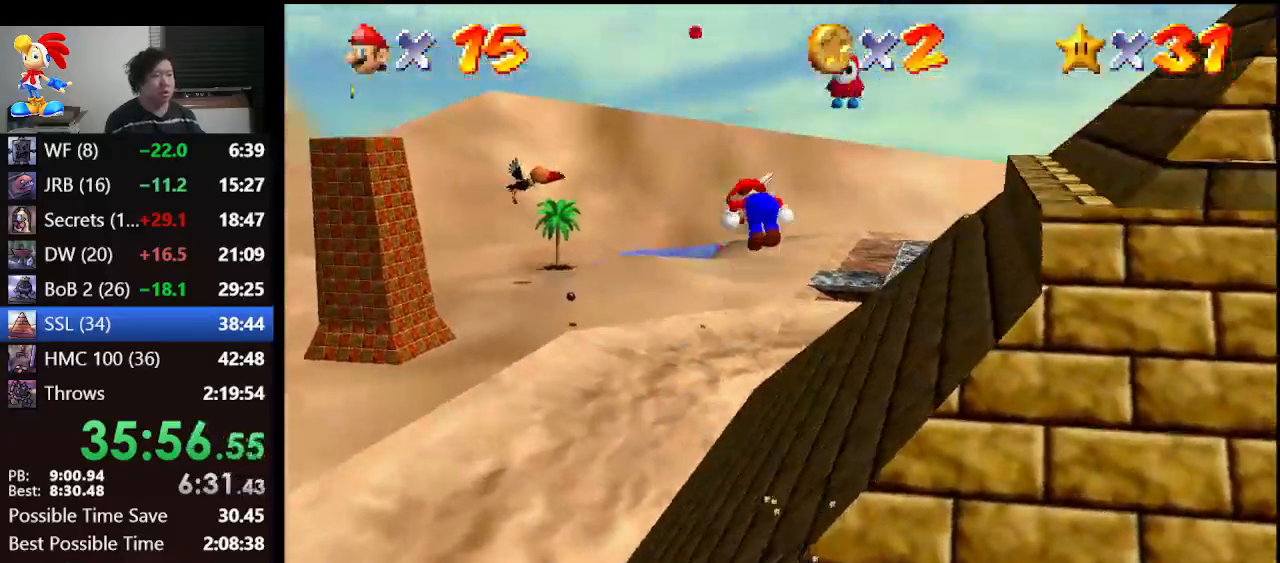
{"buttons": ["A"], "left_stick": "up", "events": []}
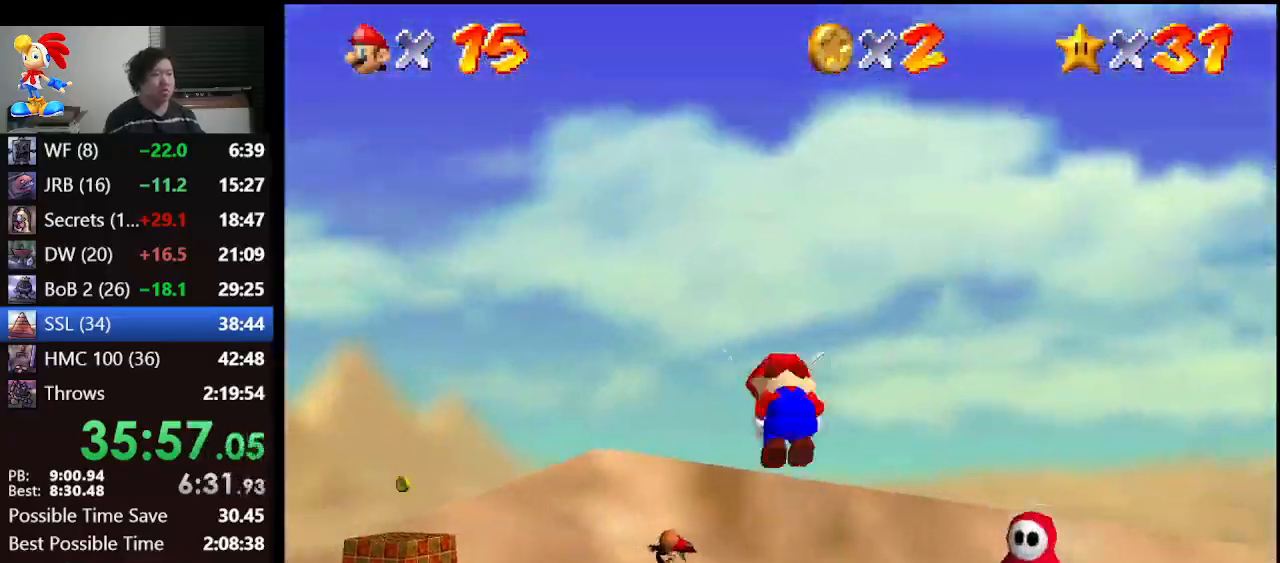
{"buttons": ["A"], "left_stick": "right", "events": [[167, "left_stick", "center"], [333, "left_stick", "right"]]}